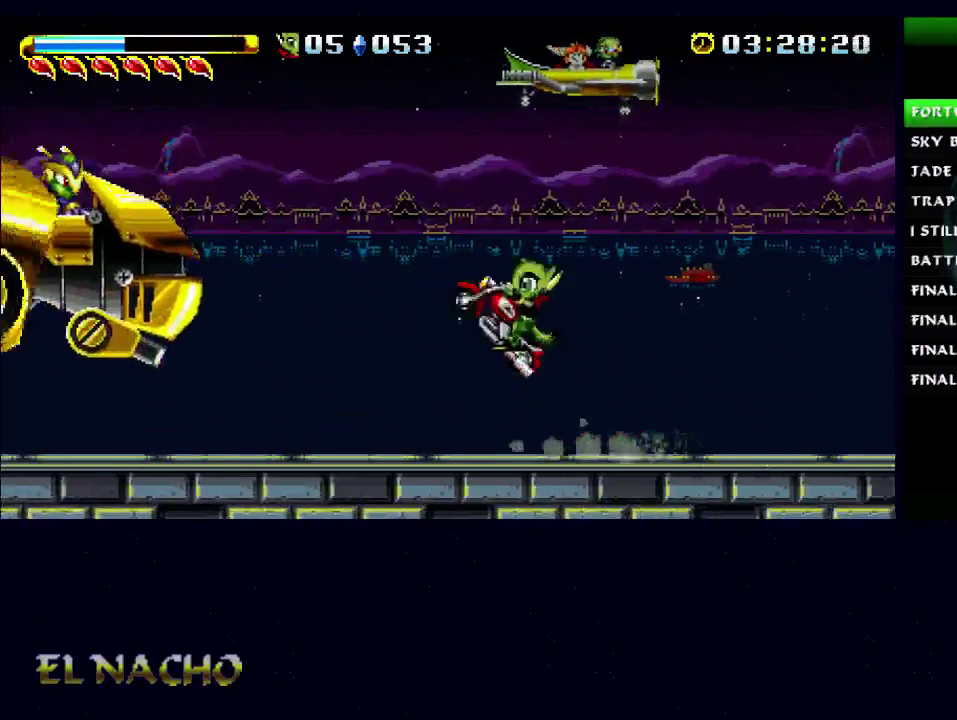
Gameplay with a controller (Xbox layout); each line is a JSON object with the inputs held at the frame after it. "events" lists button and stick changes between this image and that frame as [ms after this image, input, new state], when the widget could be followed in between. Not read: L1 L3 R1 R3.
{"buttons": ["B"], "left_stick": "center", "right_stick": "center", "events": [[67, "B", "down"], [100, "left_stick", "center"], [167, "A", "up"]]}
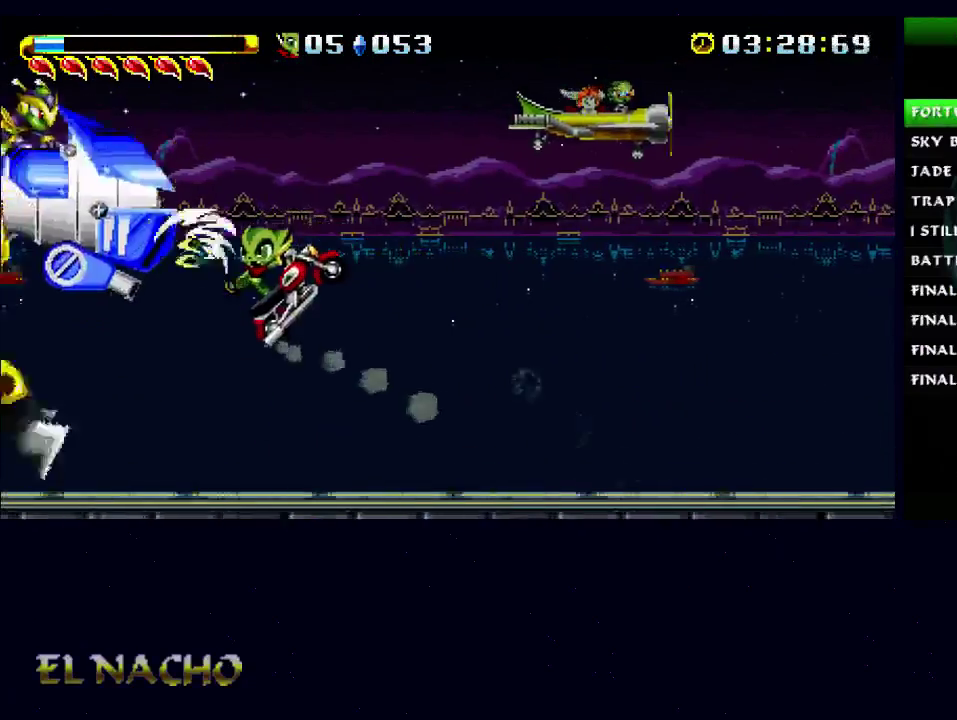
{"buttons": [], "left_stick": "left", "right_stick": "center", "events": [[100, "left_stick", "left"], [267, "A", "down"], [400, "B", "up"], [500, "A", "up"]]}
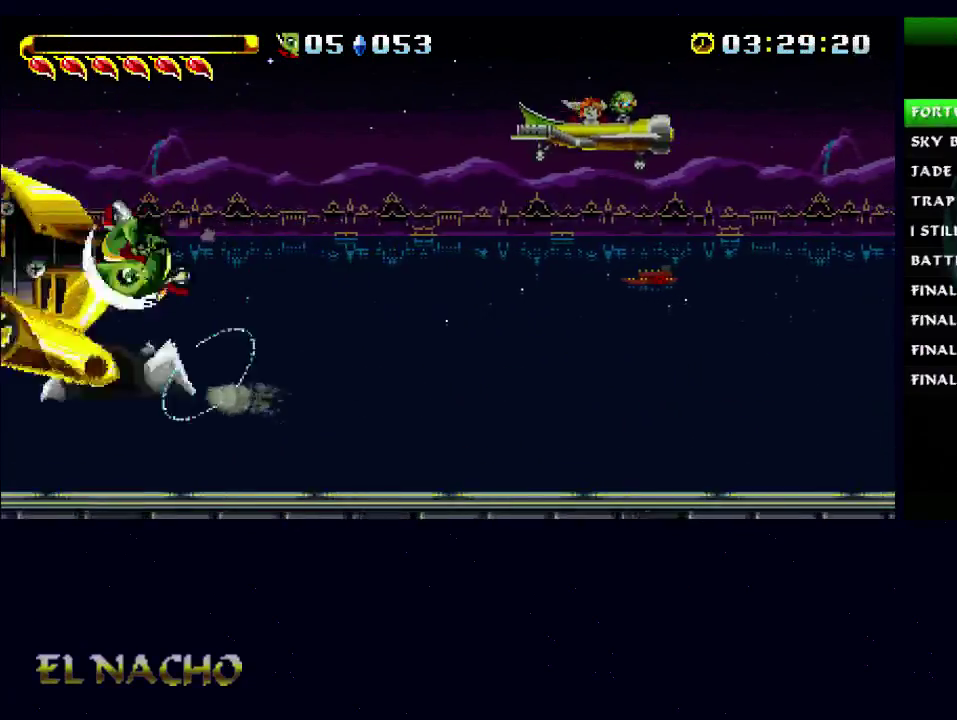
{"buttons": ["X"], "left_stick": "right", "right_stick": "center", "events": [[67, "left_stick", "center"], [233, "left_stick", "right"], [433, "X", "down"]]}
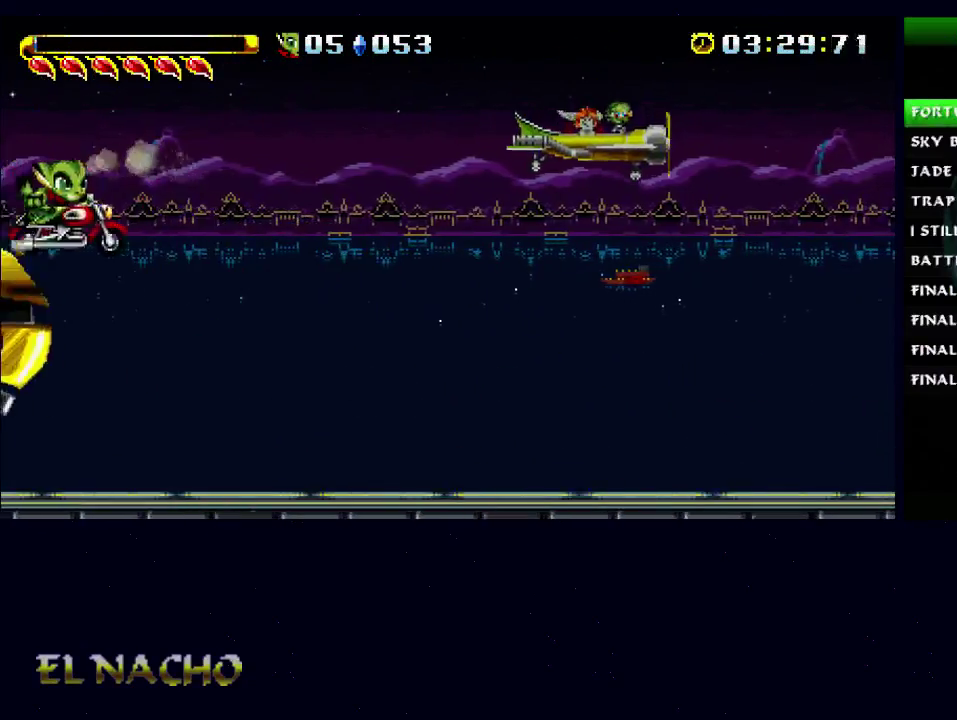
{"buttons": ["A"], "left_stick": "right", "right_stick": "center", "events": [[100, "X", "up"], [400, "A", "down"]]}
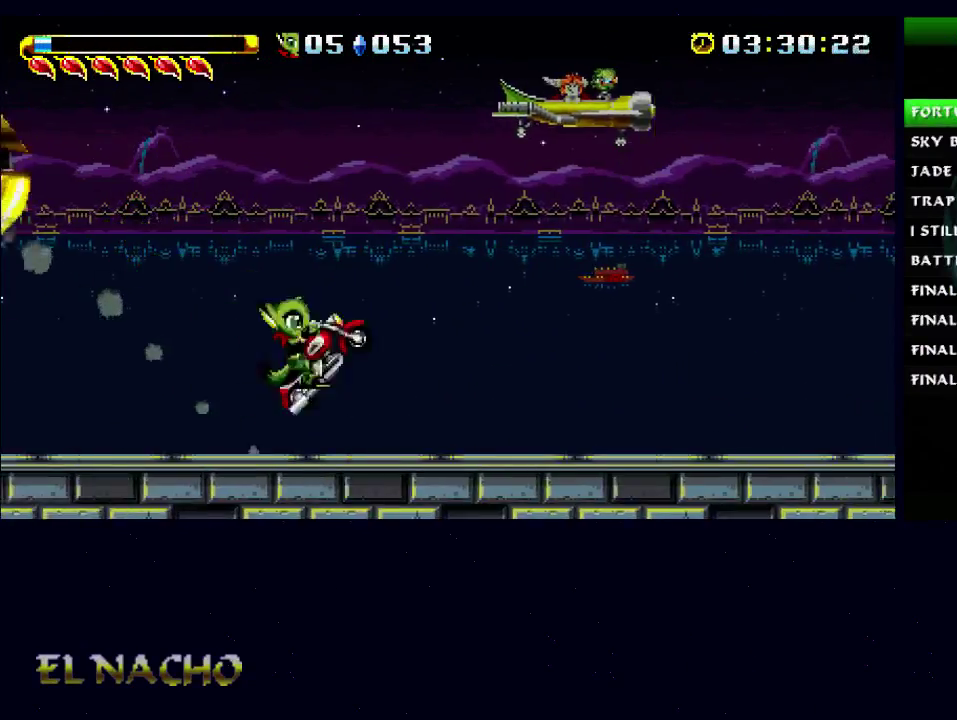
{"buttons": [], "left_stick": "right", "right_stick": "center", "events": [[100, "A", "up"]]}
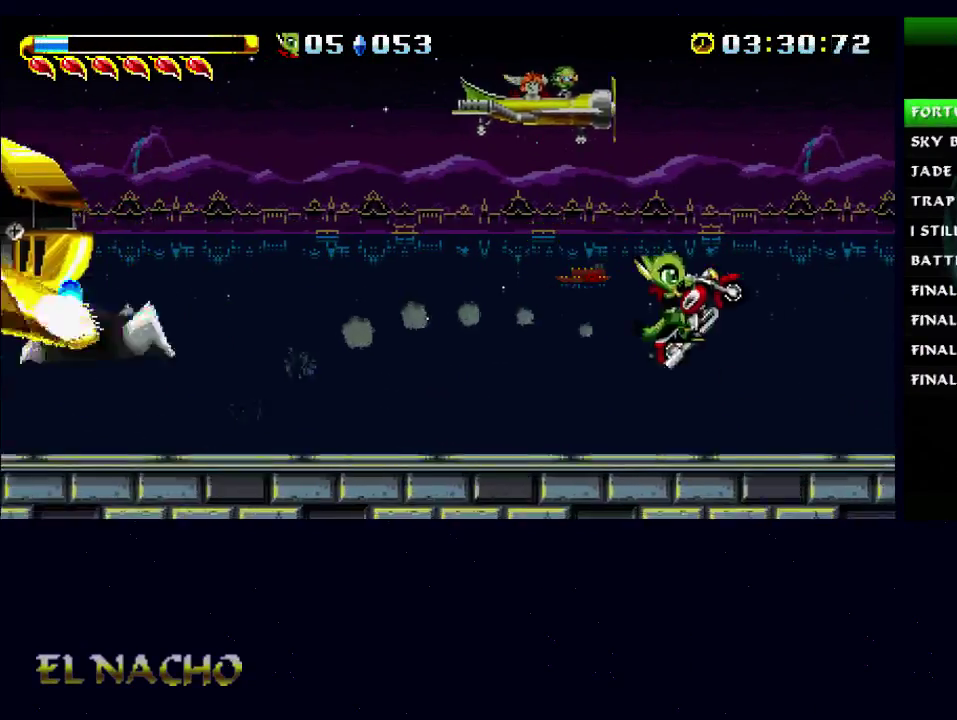
{"buttons": [], "left_stick": "left", "right_stick": "center", "events": [[100, "left_stick", "left"]]}
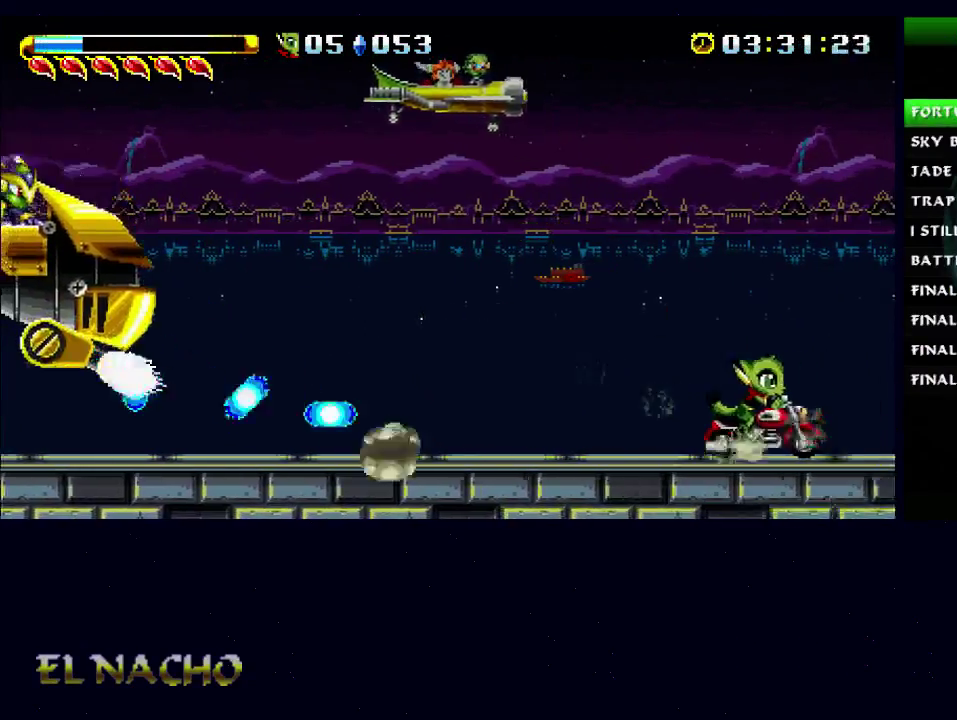
{"buttons": ["A"], "left_stick": "left", "right_stick": "center", "events": [[233, "A", "down"]]}
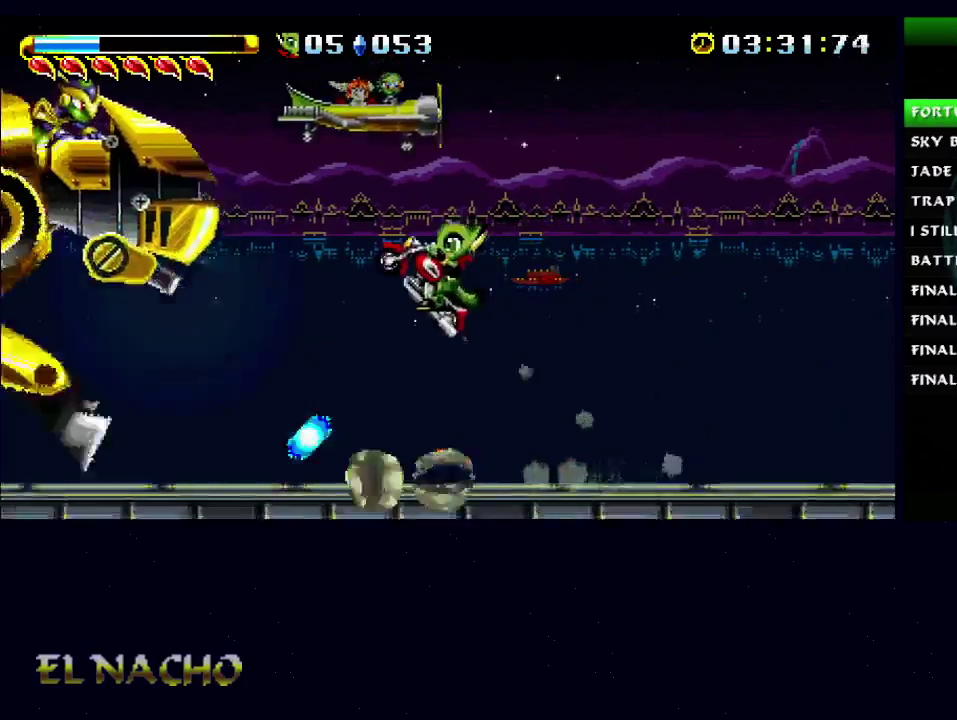
{"buttons": [], "left_stick": "right", "right_stick": "center", "events": [[67, "A", "up"], [67, "B", "down"], [100, "left_stick", "center"], [333, "left_stick", "right"], [500, "B", "up"]]}
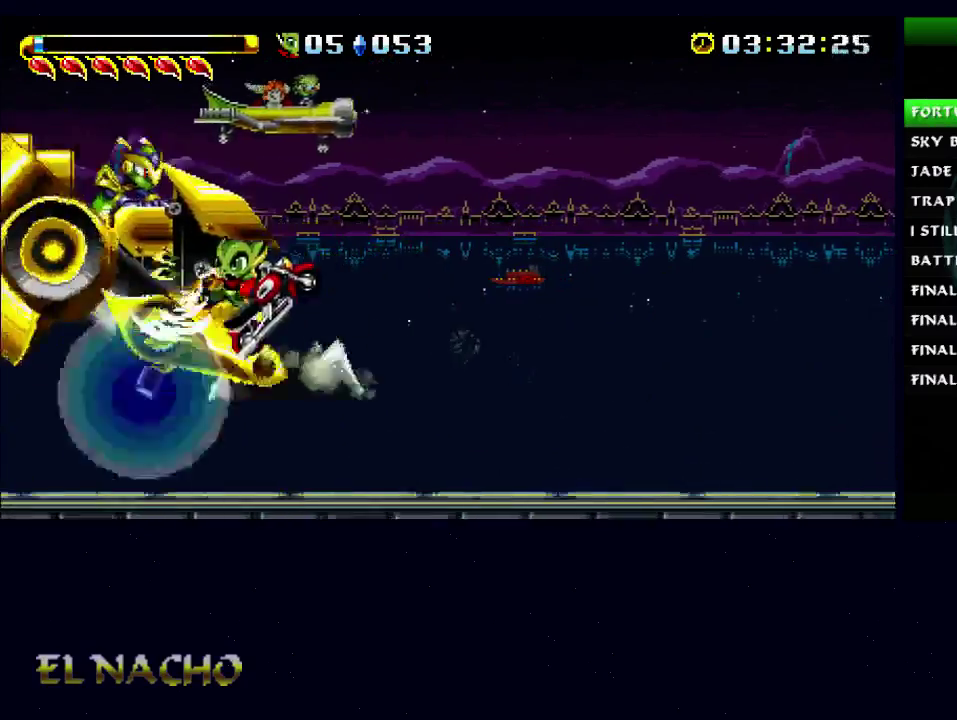
{"buttons": [], "left_stick": "right", "right_stick": "center", "events": [[33, "A", "down"], [200, "left_stick", "center"], [267, "A", "up"], [400, "left_stick", "right"]]}
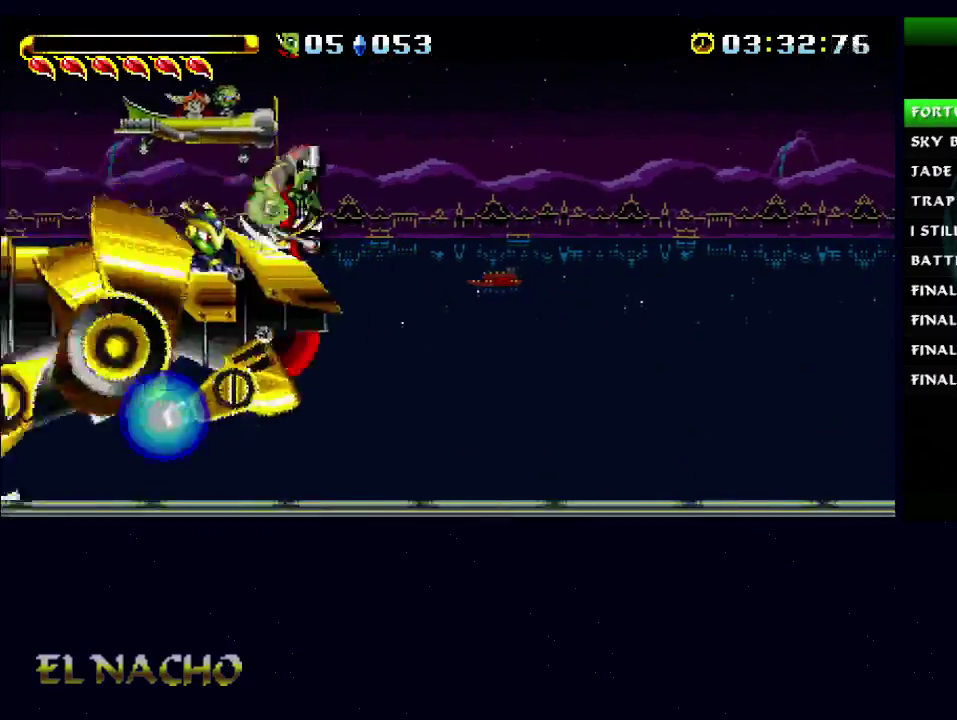
{"buttons": [], "left_stick": "left", "right_stick": "center", "events": [[100, "X", "down"], [133, "left_stick", "left"], [167, "X", "up"], [267, "X", "down"], [367, "X", "up"]]}
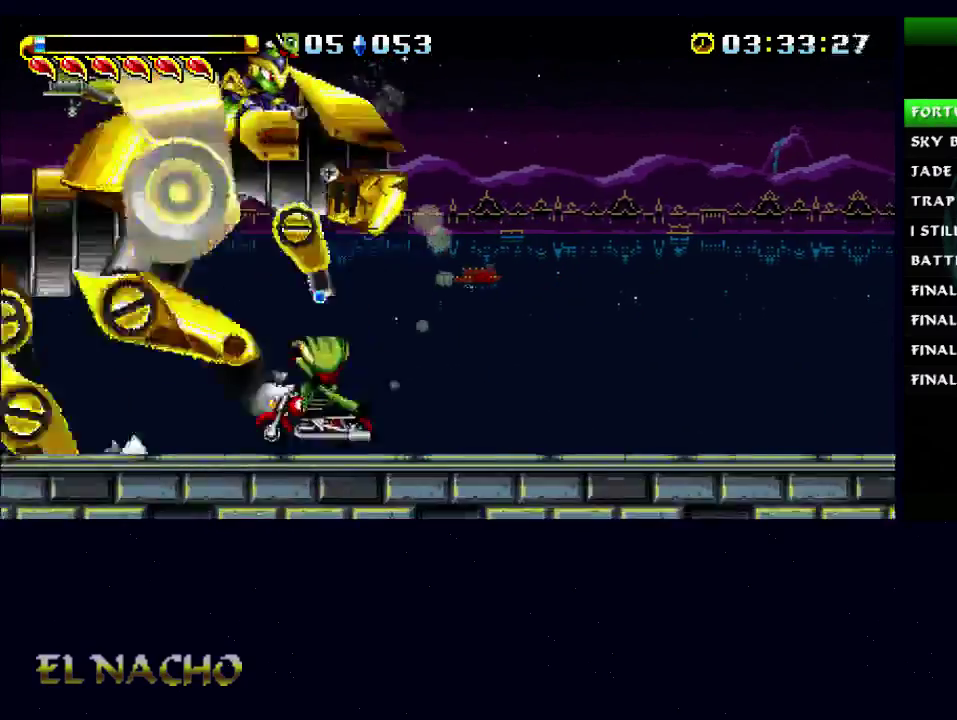
{"buttons": ["A"], "left_stick": "right", "right_stick": "center", "events": [[300, "left_stick", "center"], [400, "left_stick", "right"], [433, "A", "down"]]}
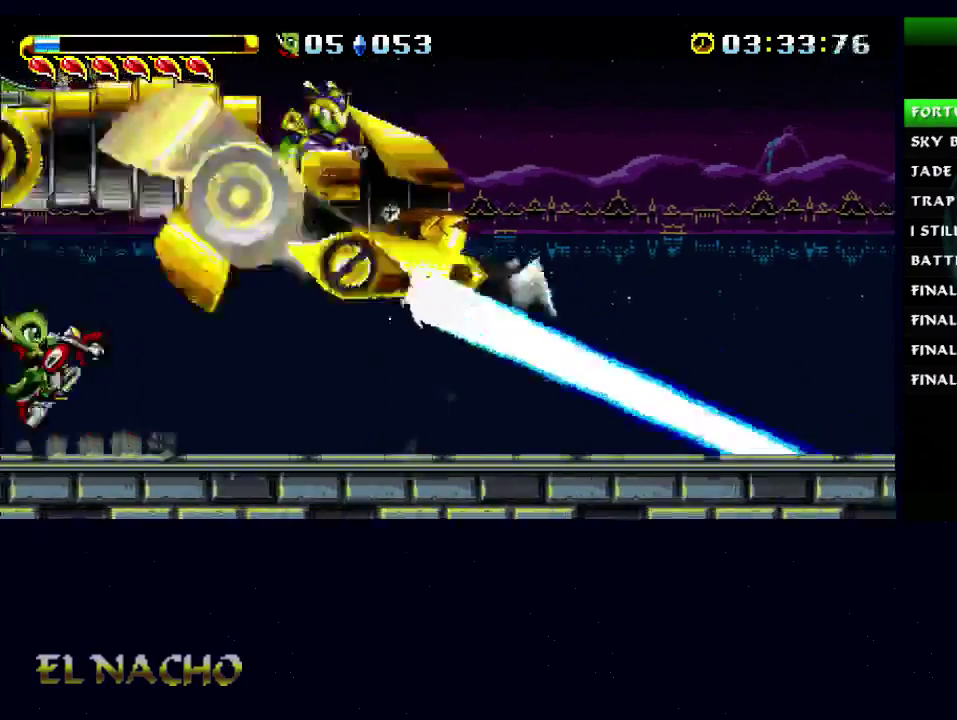
{"buttons": [], "left_stick": "right", "right_stick": "center", "events": [[233, "A", "up"], [300, "A", "down"], [333, "X", "down"], [367, "A", "up"], [467, "X", "up"]]}
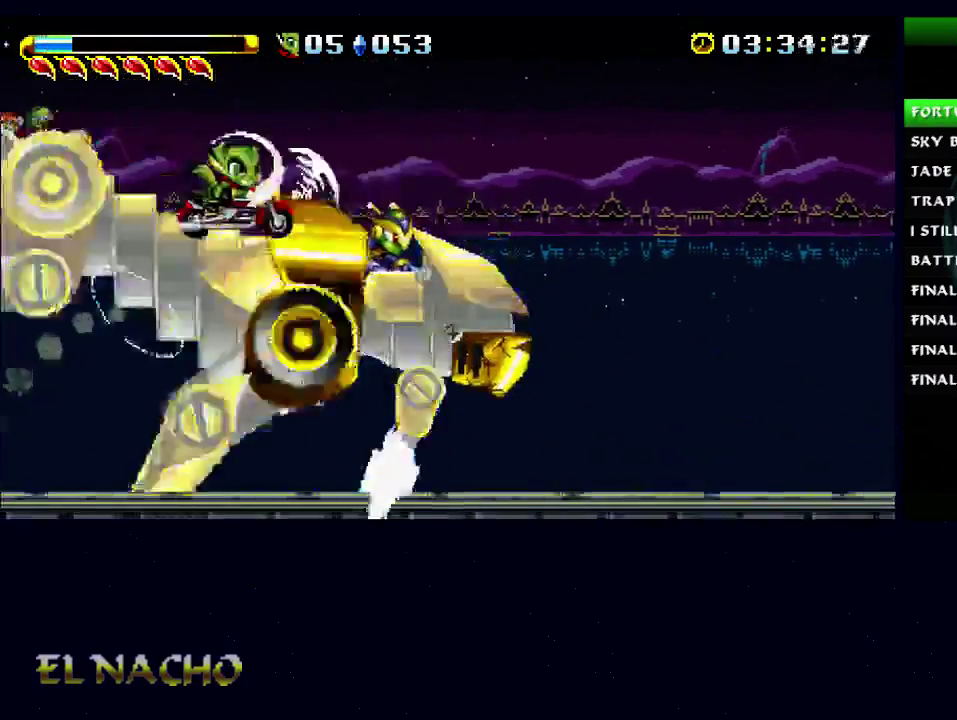
{"buttons": [], "left_stick": "right", "right_stick": "center", "events": []}
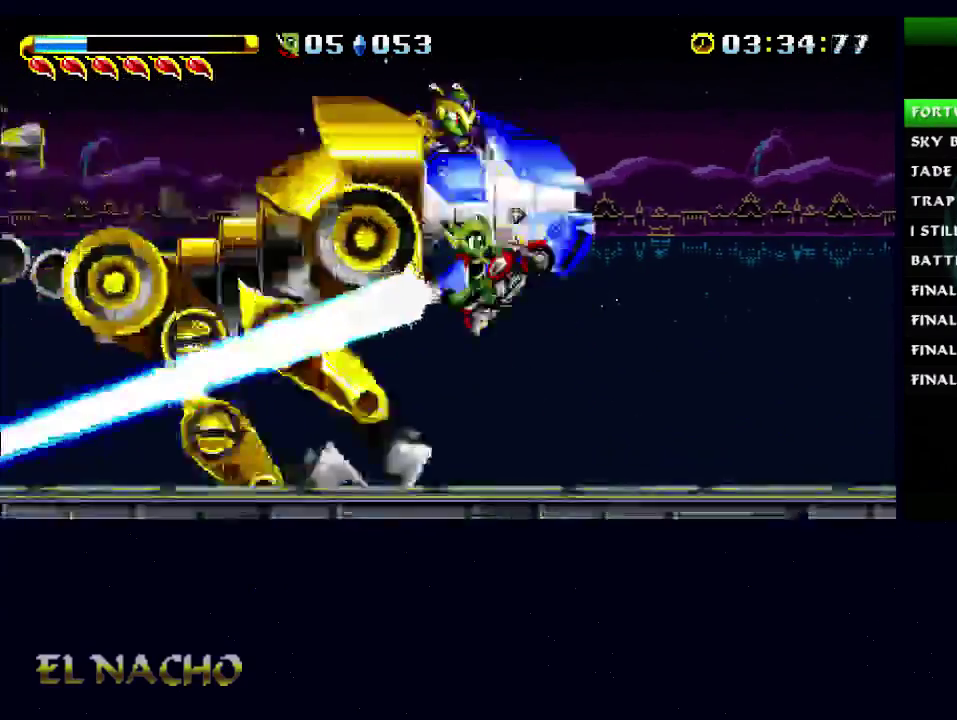
{"buttons": [], "left_stick": "left", "right_stick": "center", "events": [[200, "left_stick", "down-right"], [233, "A", "down"], [300, "left_stick", "left"], [500, "A", "up"]]}
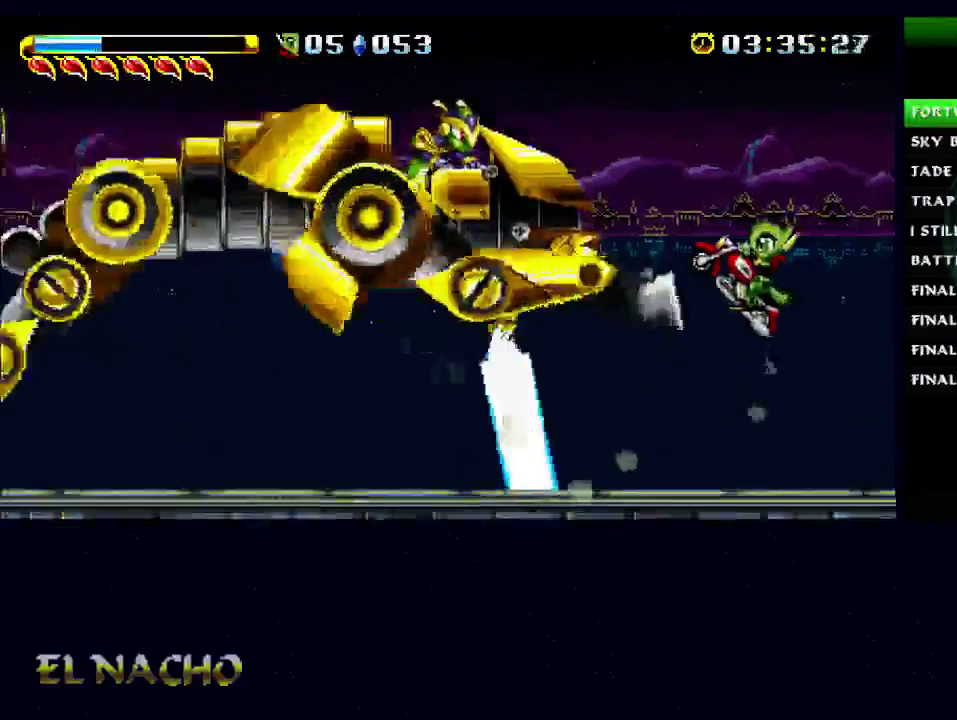
{"buttons": [], "left_stick": "right", "right_stick": "center", "events": [[167, "A", "down"], [267, "X", "down"], [300, "A", "up"], [400, "X", "up"], [433, "left_stick", "center"], [500, "left_stick", "right"]]}
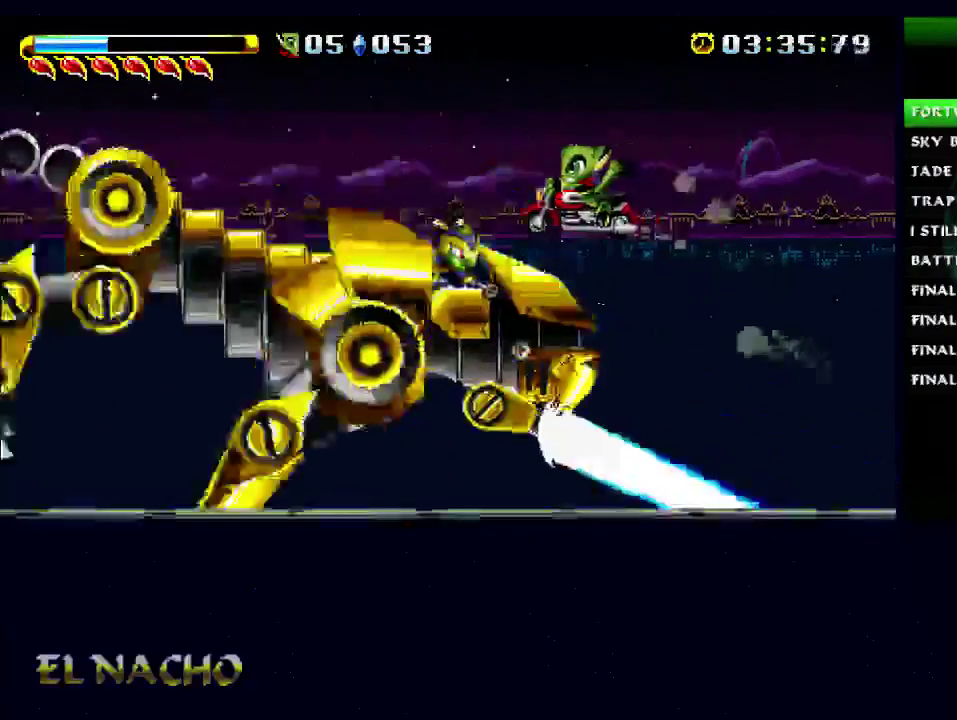
{"buttons": [], "left_stick": "left", "right_stick": "center", "events": [[500, "left_stick", "left"]]}
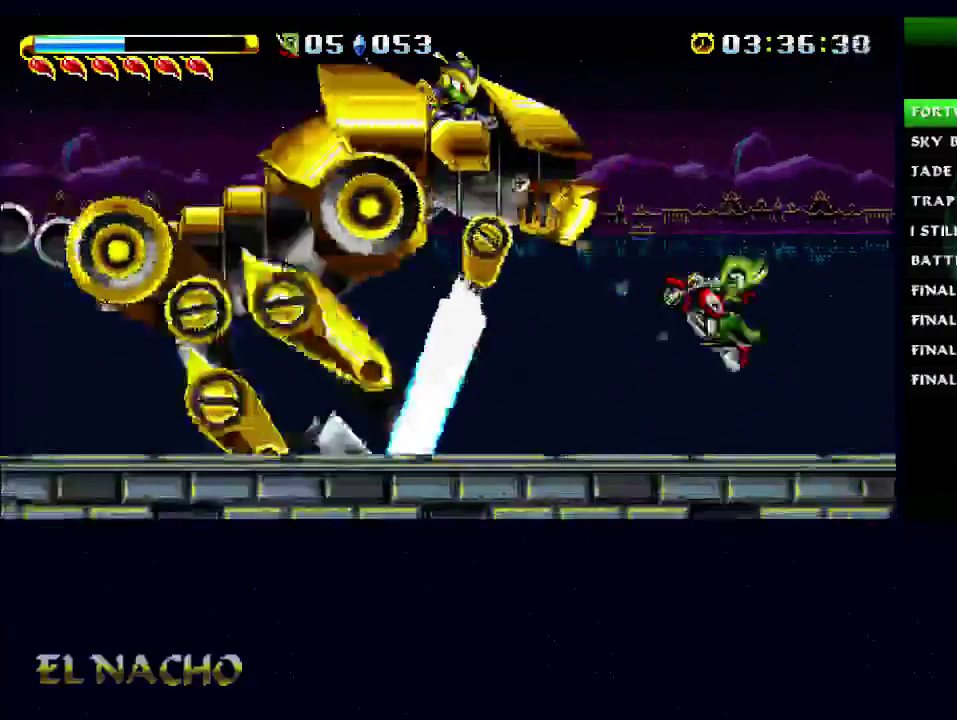
{"buttons": ["B"], "left_stick": "up-left", "right_stick": "center"}
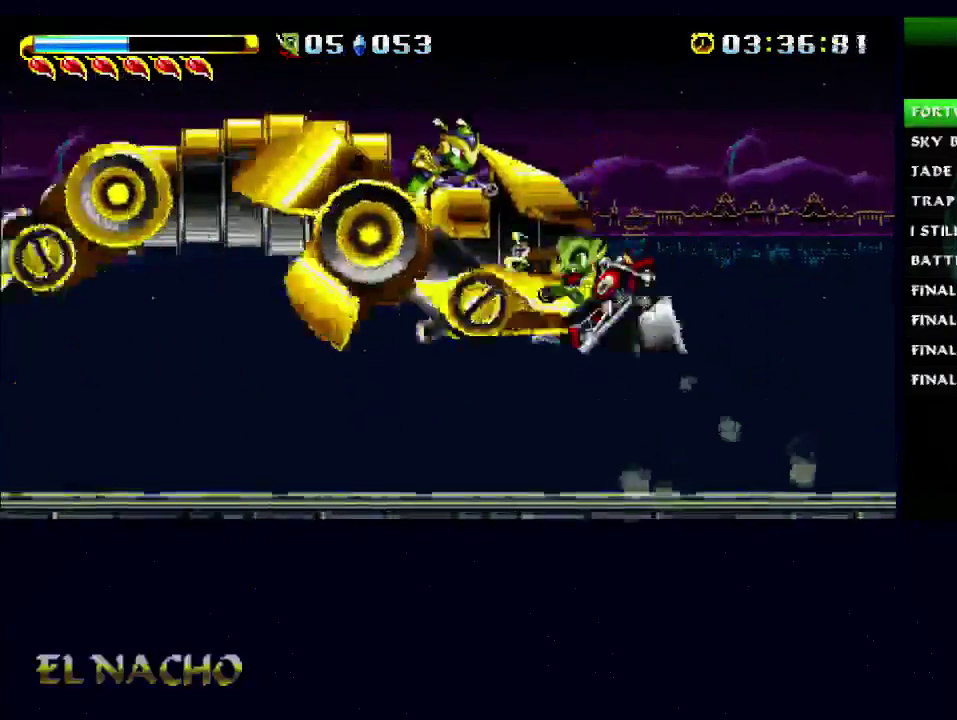
{"buttons": ["B"], "left_stick": "right", "right_stick": "center"}
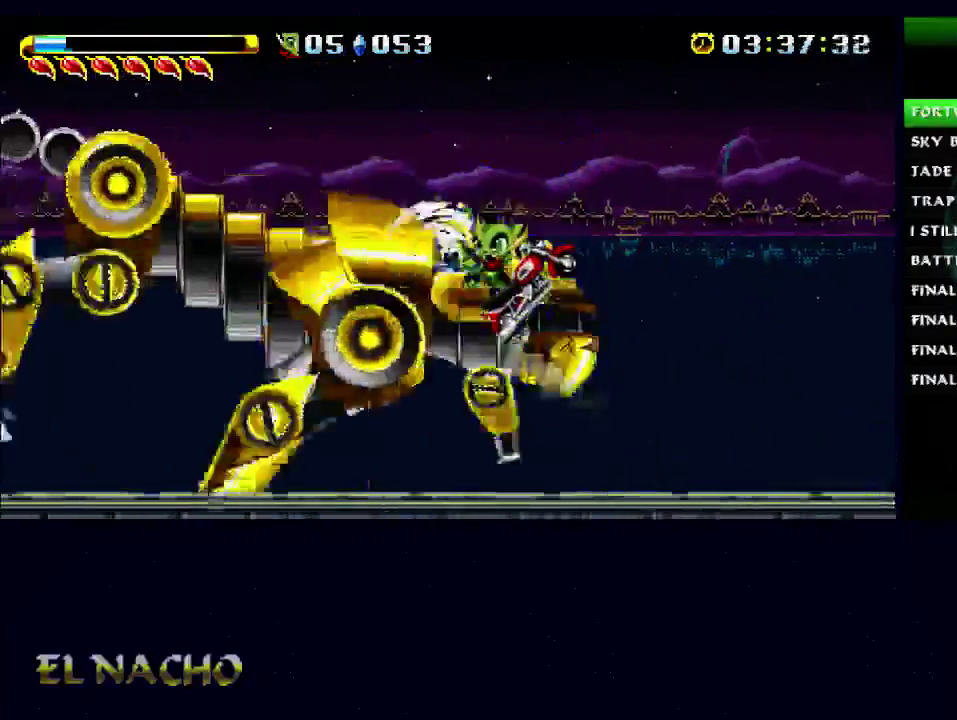
{"buttons": [], "left_stick": "left", "right_stick": "center", "events": [[100, "A", "down"], [100, "left_stick", "center"], [233, "B", "up"], [267, "A", "up"], [433, "left_stick", "left"]]}
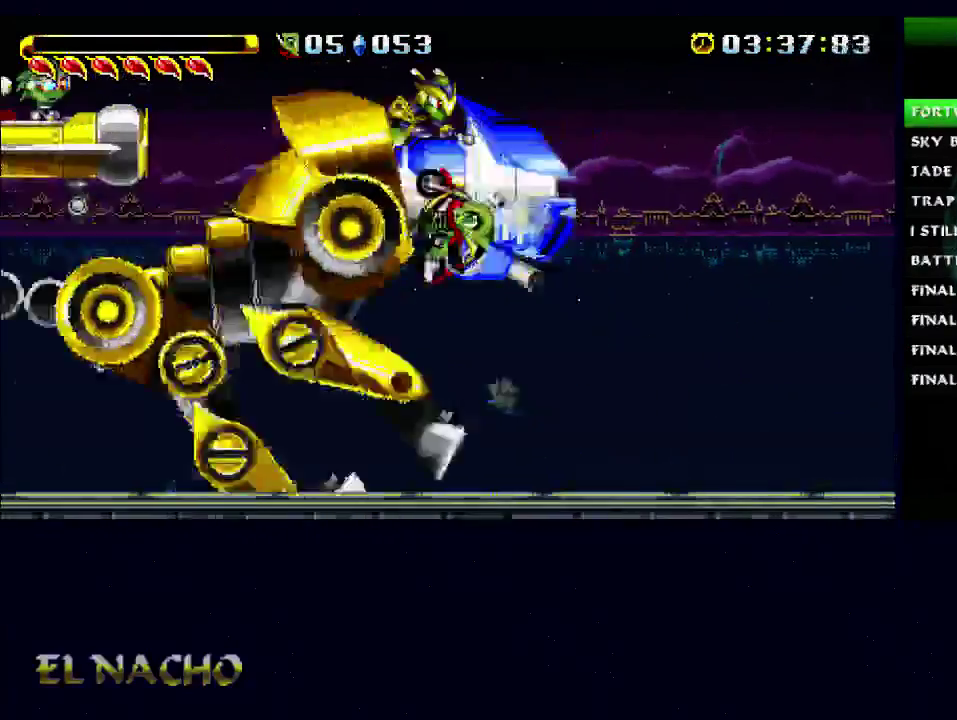
{"buttons": ["X"], "left_stick": "center", "right_stick": "center", "events": [[33, "left_stick", "center"], [167, "X", "down"], [267, "X", "up"], [333, "X", "down"], [400, "X", "up"], [467, "X", "down"]]}
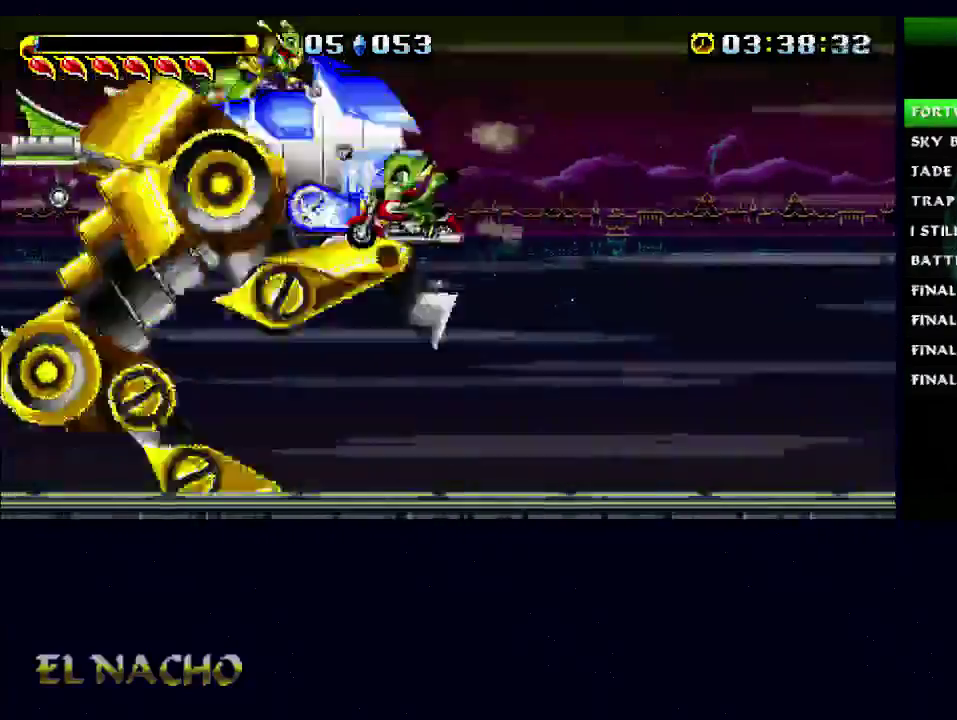
{"buttons": [], "left_stick": "right", "right_stick": "center", "events": [[33, "X", "up"], [100, "X", "down"], [167, "X", "up"], [233, "X", "down"], [300, "X", "up"], [333, "left_stick", "right"]]}
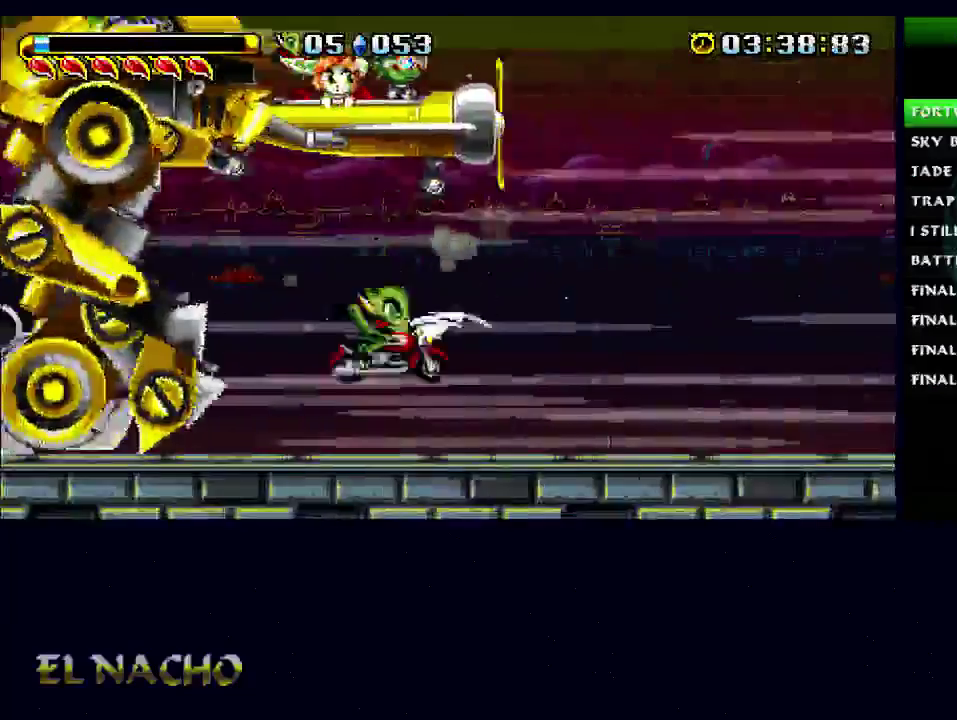
{"buttons": [], "left_stick": "right", "right_stick": "center", "events": [[167, "A", "down"], [333, "A", "up"]]}
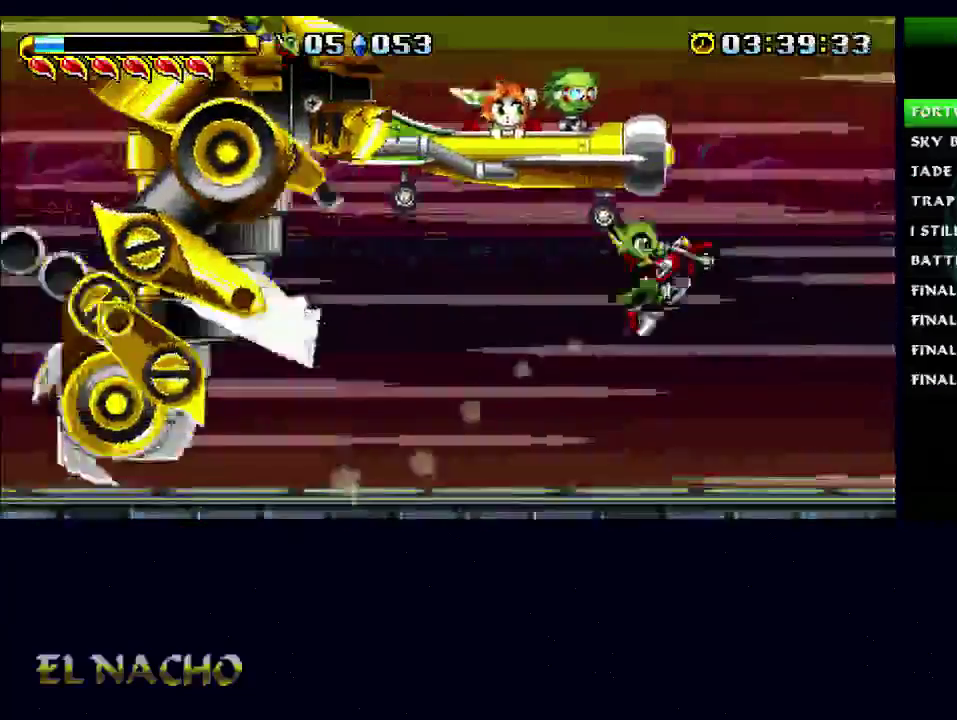
{"buttons": [], "left_stick": "left", "right_stick": "center", "events": [[233, "left_stick", "left"]]}
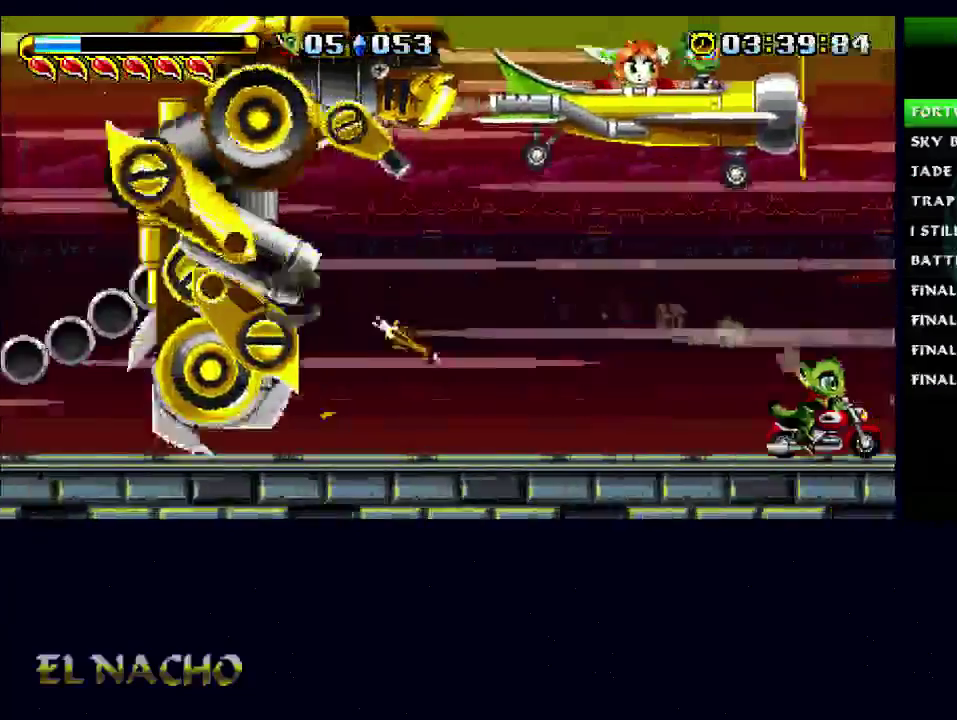
{"buttons": ["A"], "left_stick": "left", "right_stick": "center", "events": [[67, "A", "down"], [367, "A", "up"], [467, "A", "down"]]}
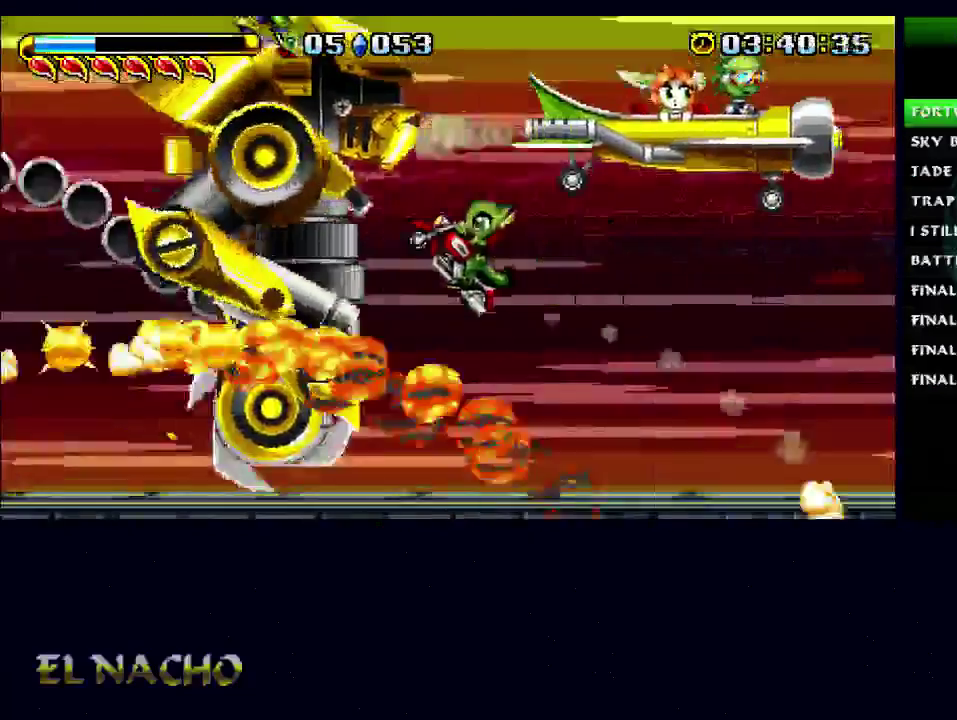
{"buttons": ["B"], "left_stick": "right", "right_stick": "center", "events": [[133, "B", "down"], [200, "left_stick", "center"], [233, "A", "up"], [367, "left_stick", "right"]]}